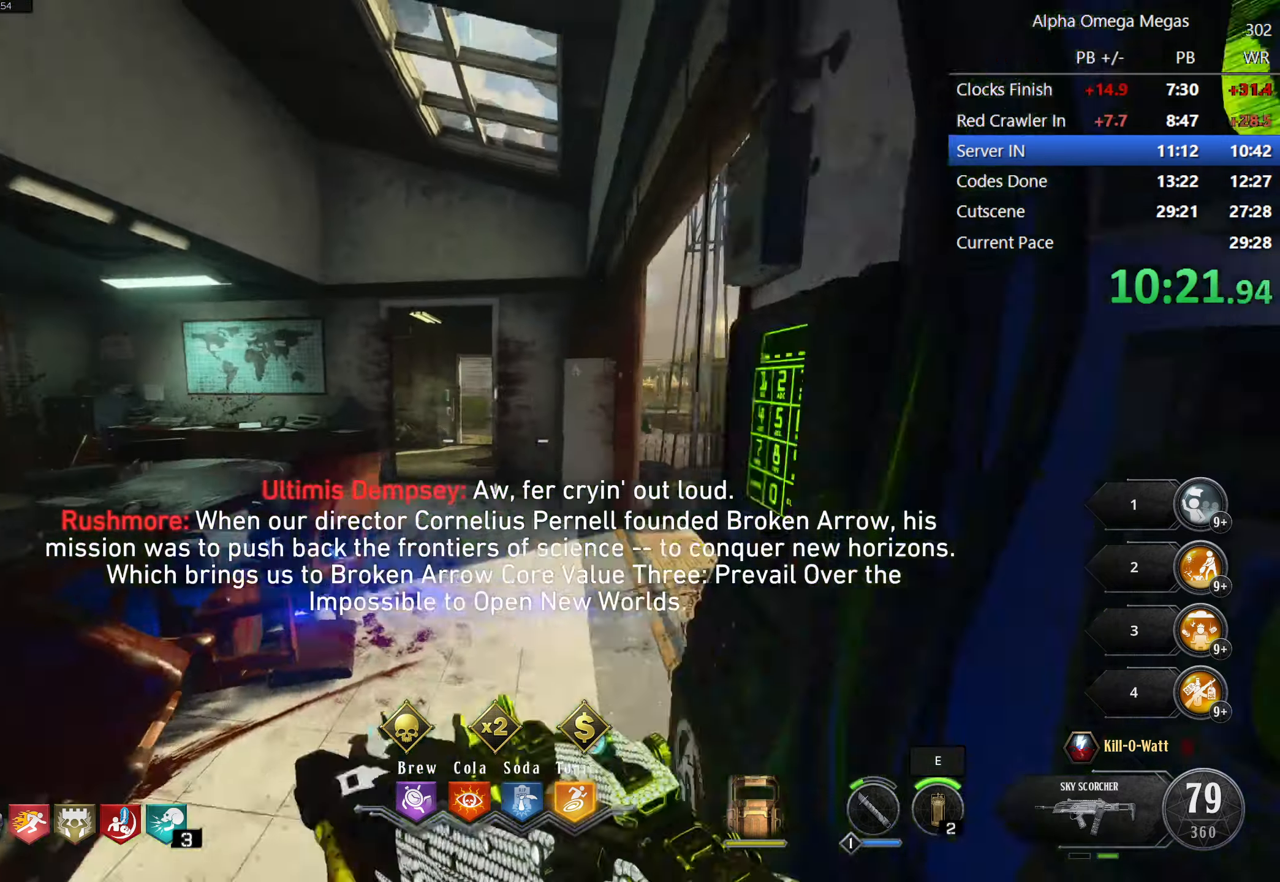
Gameplay with keyboard and mouse; each line is a JSON object with the keys and mouse buttons held at the frame after it. "events" lists presses ("down") and releases ("up") of "1", "2", "3", "4", "5", "a", "alt", "b", "c", "ctrl", "d", "e", "f", "g", "q", "r", "s", "shift", "space", "t", "tab", "tilde", "v", "w", "x", "z", "mouse_left", "mouse_wheel", "mouse_right", "mouse_mb4" and "mouse_mb5" between this image and that frame as [ms after this image, input, new state], when the widget could be followed in between. "mouse_left", "mouse_wheel", "mouse_right", "mouse_mb4", "mouse_mb5" = the "left", "wheel", "right", "mb4", "mb5" buttons of the "mouse" list. No other keys are recorded. "wheel" means that the mouse wheel is clicked or scrolled. Mouse movement is not recorded.
{"keys": ["a", "shift", "w"], "mouse": []}
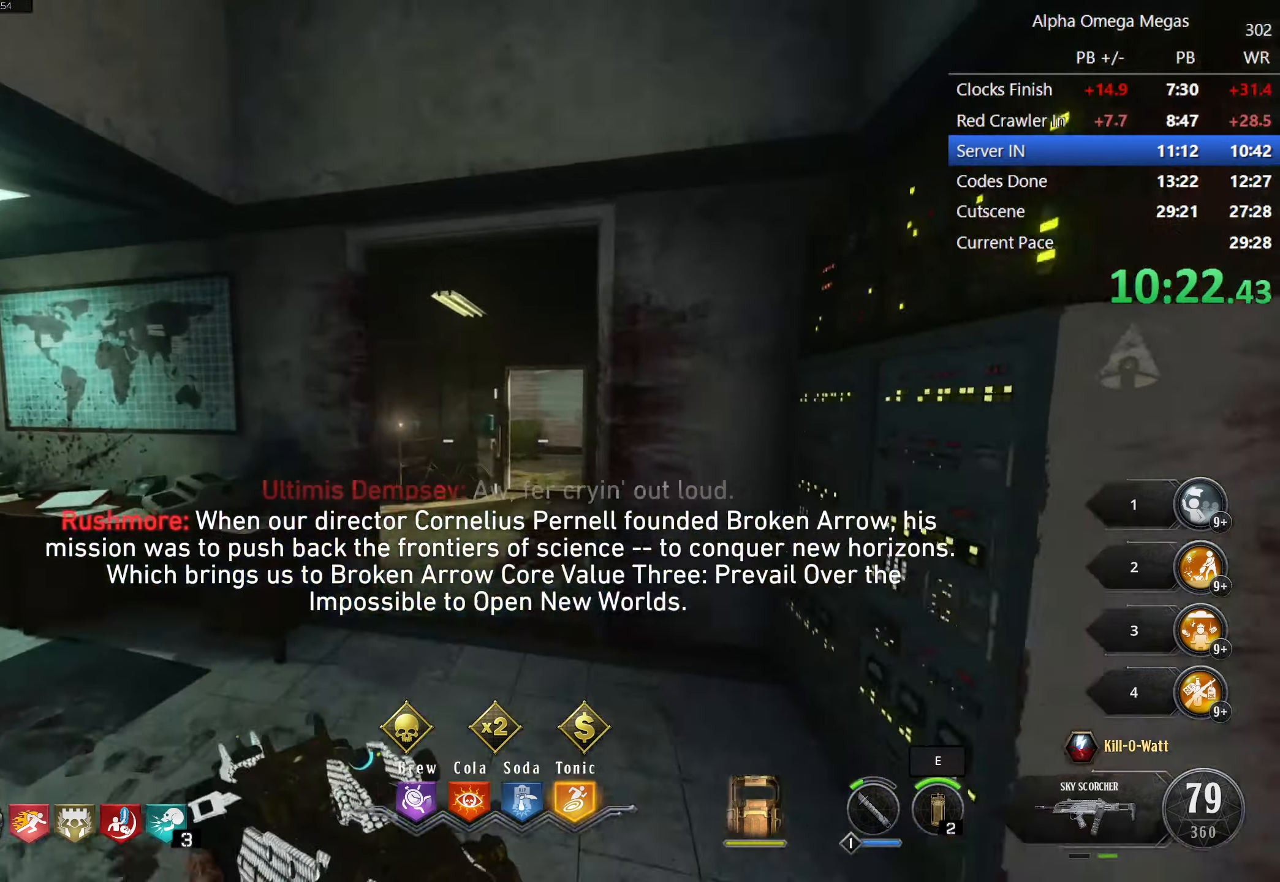
{"keys": ["shift", "w"], "mouse": [], "events": [[134, "a", "up"]]}
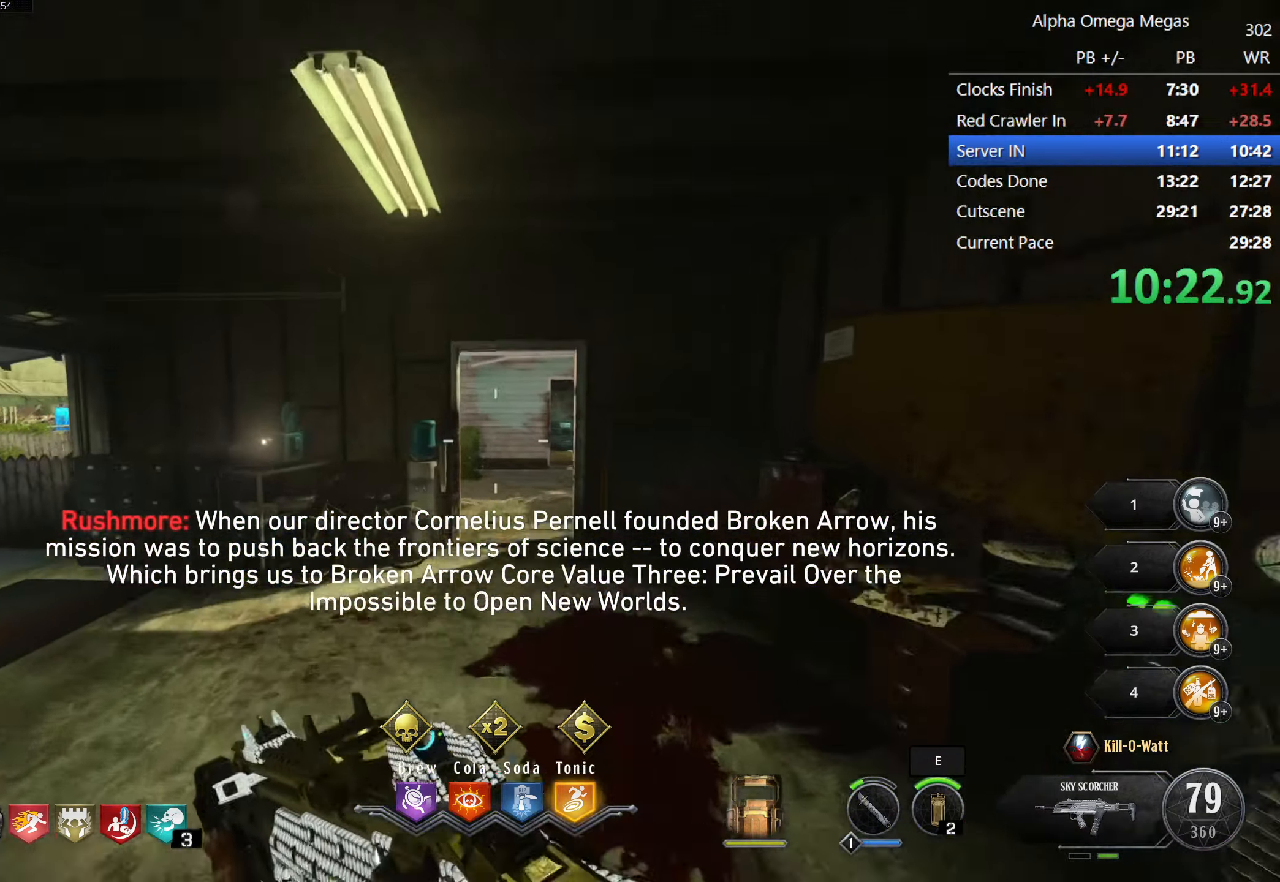
{"keys": ["shift", "w"], "mouse": [], "events": []}
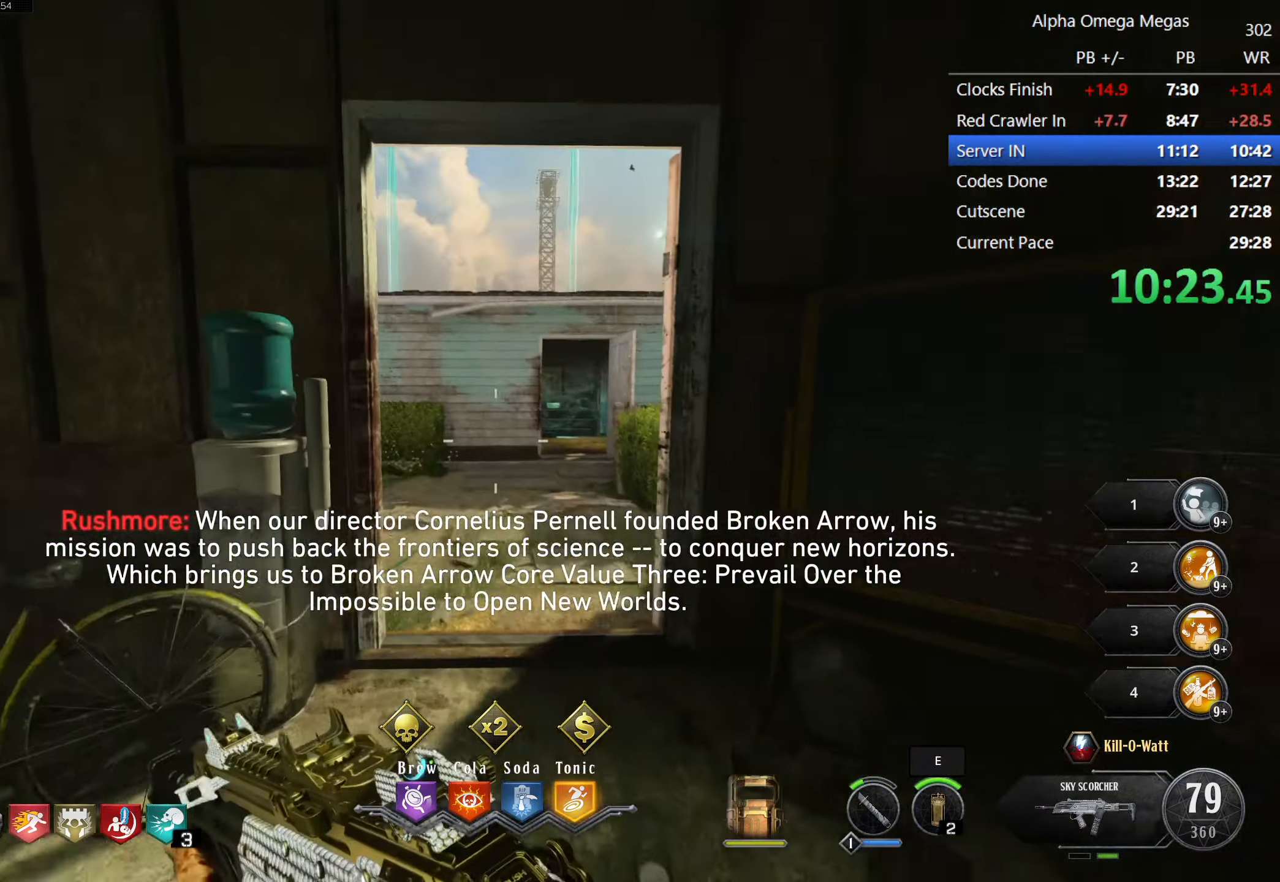
{"keys": ["shift", "w"], "mouse": [], "events": []}
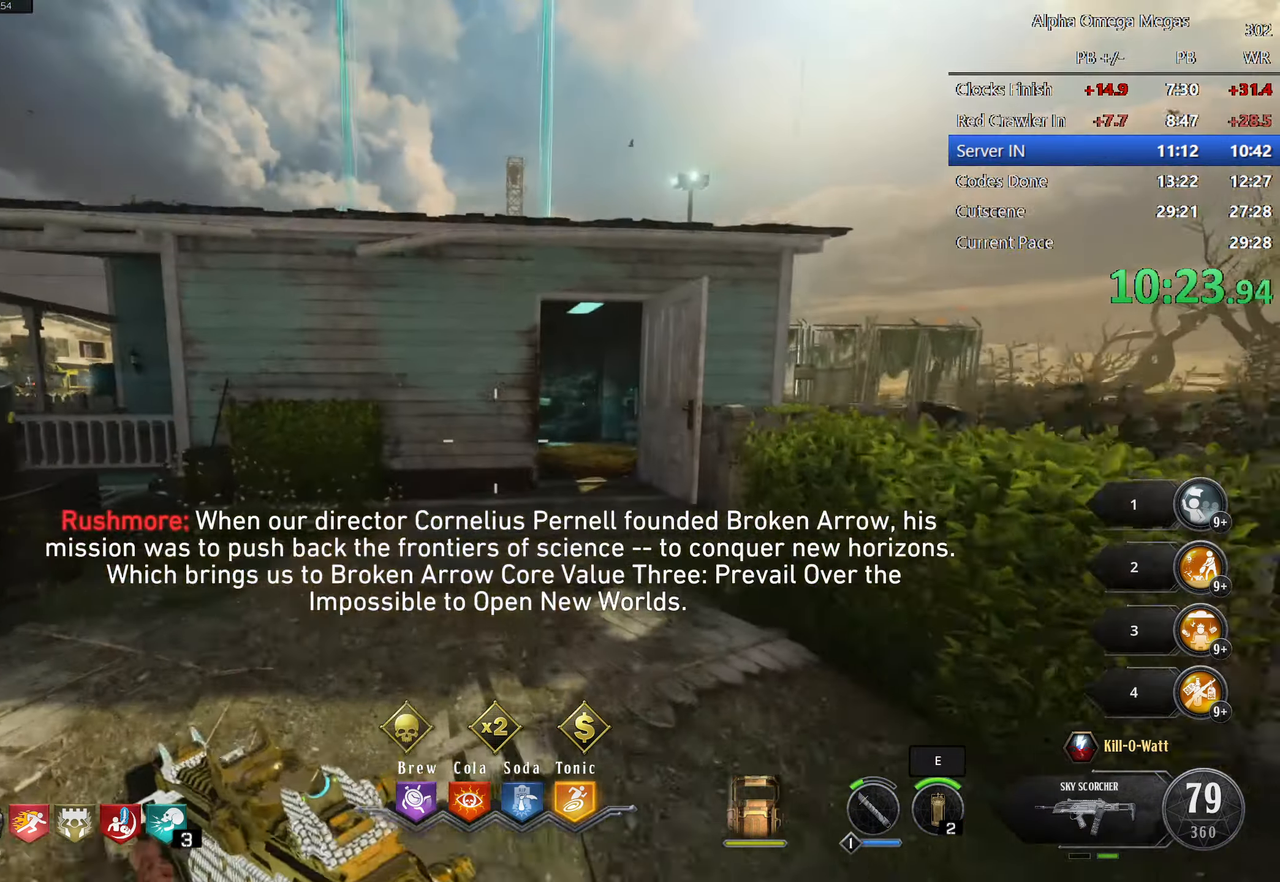
{"keys": ["shift", "w"], "mouse": [], "events": [[317, "d", "down"], [450, "d", "up"]]}
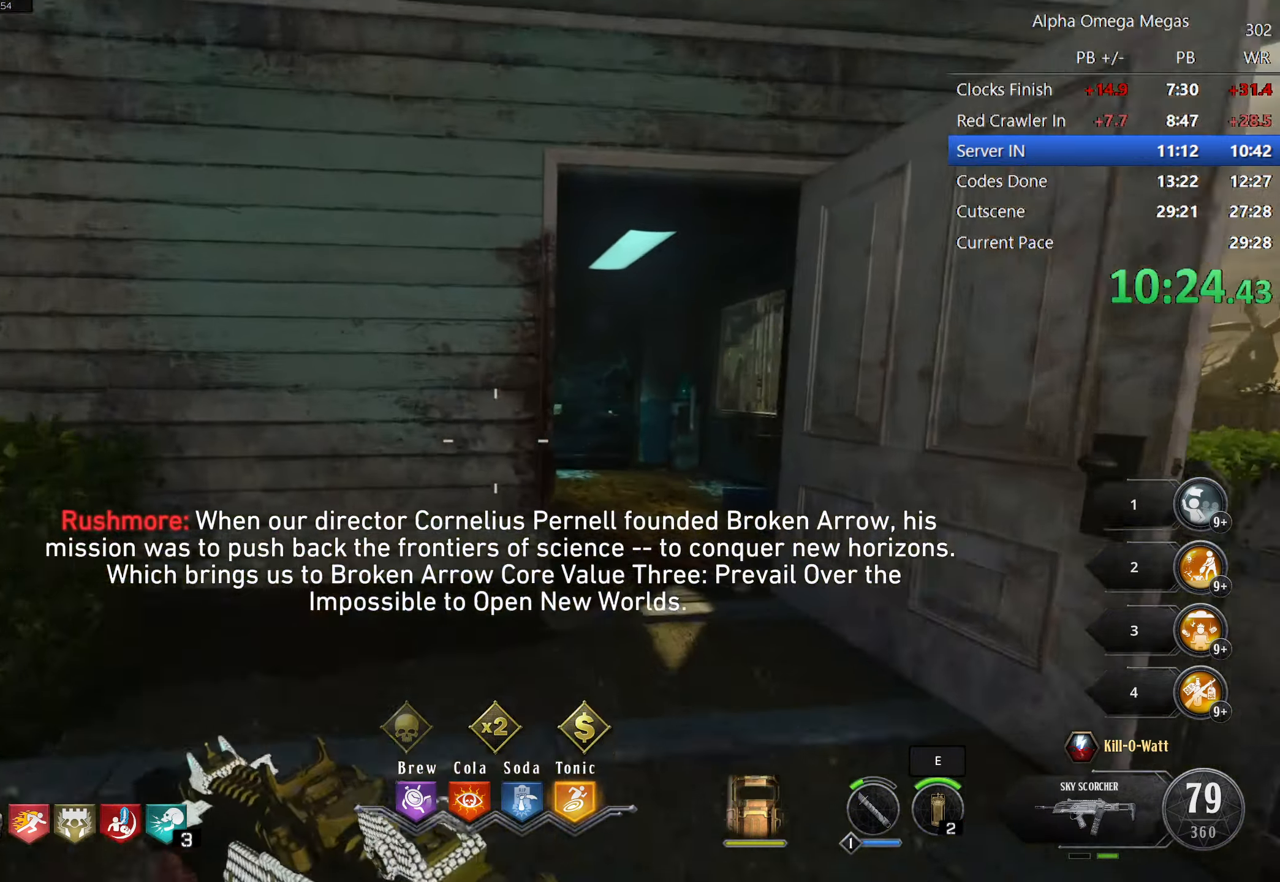
{"keys": ["a", "shift", "w"], "mouse": [], "events": [[100, "d", "down"], [384, "a", "down"], [384, "d", "up"]]}
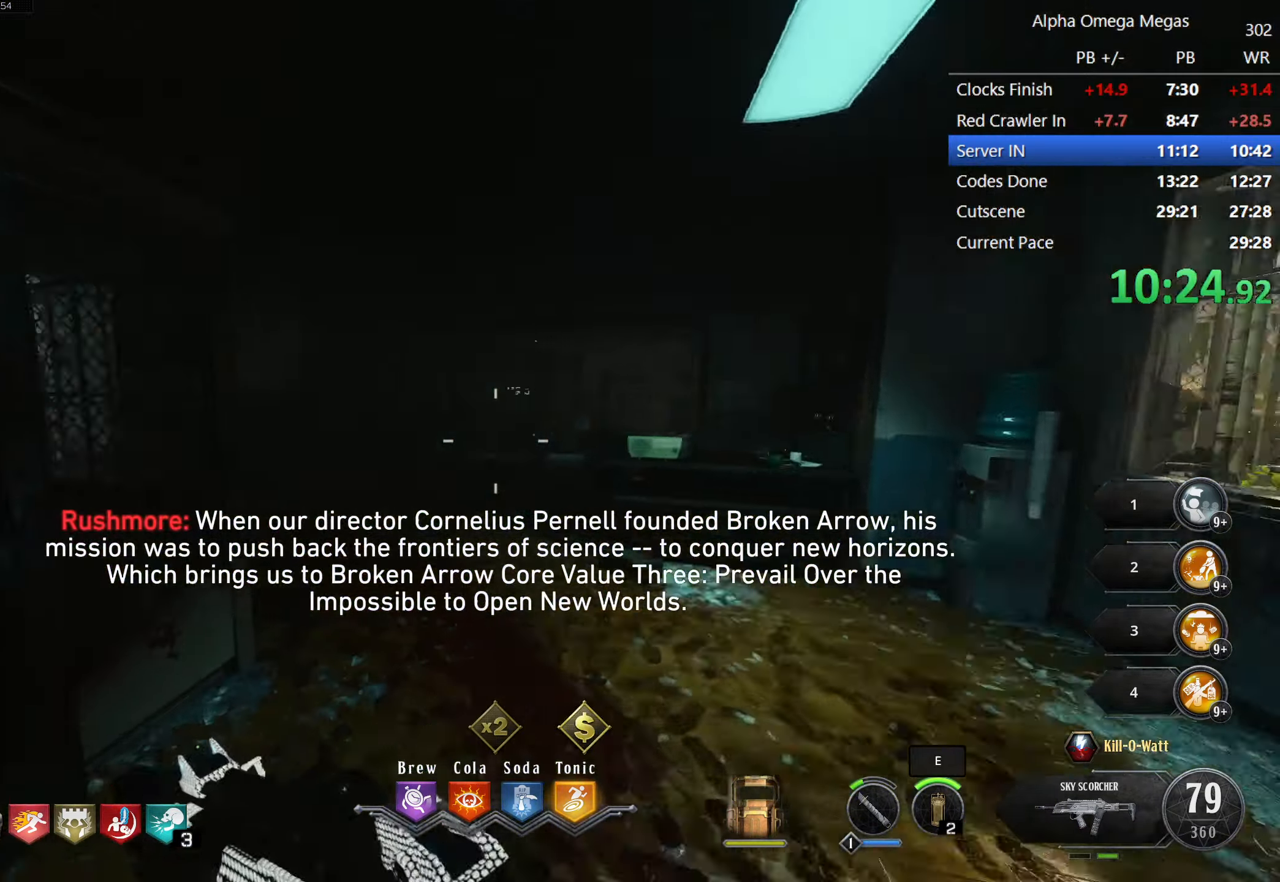
{"keys": ["shift", "w"], "mouse": [], "events": [[17, "a", "up"], [217, "a", "down"], [350, "a", "up"]]}
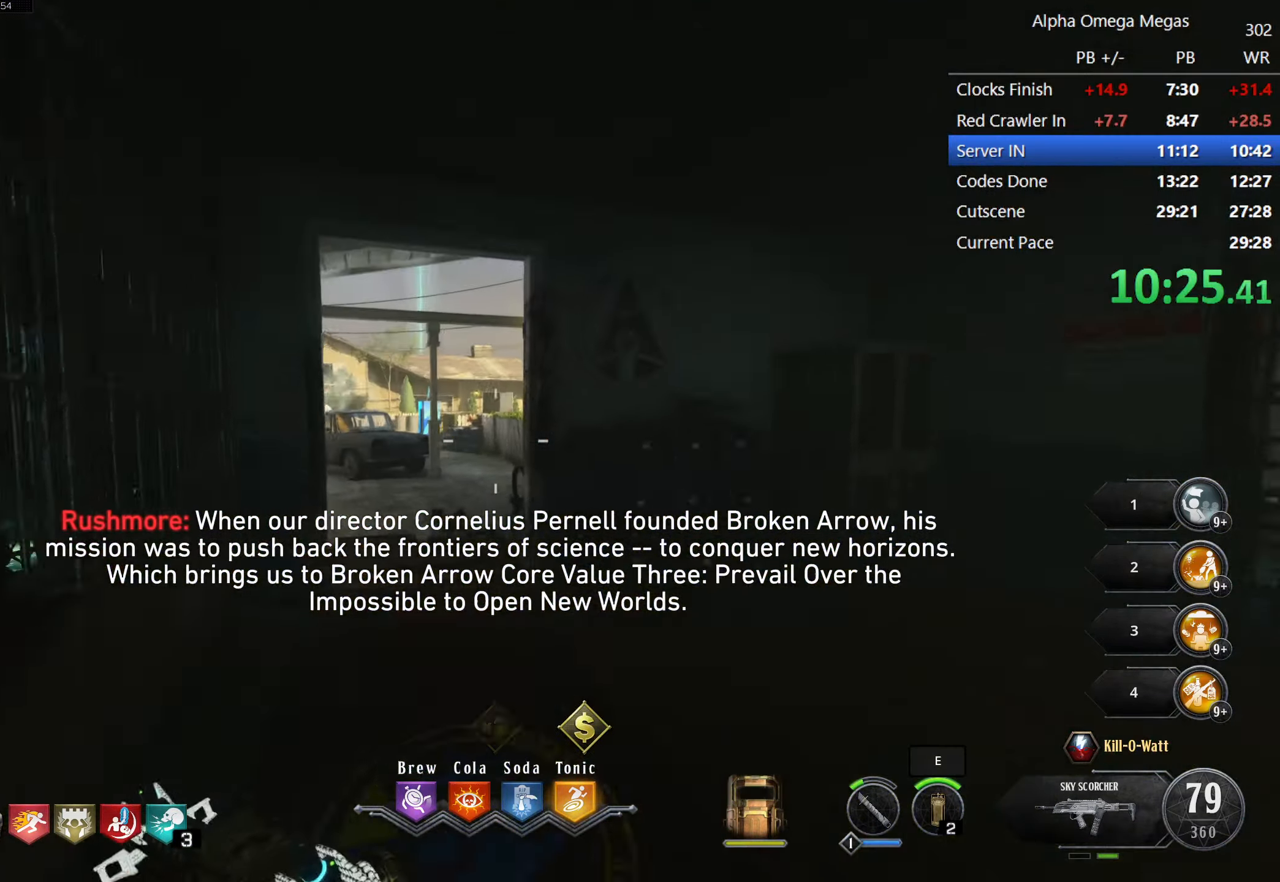
{"keys": ["shift", "w"], "mouse": [], "events": []}
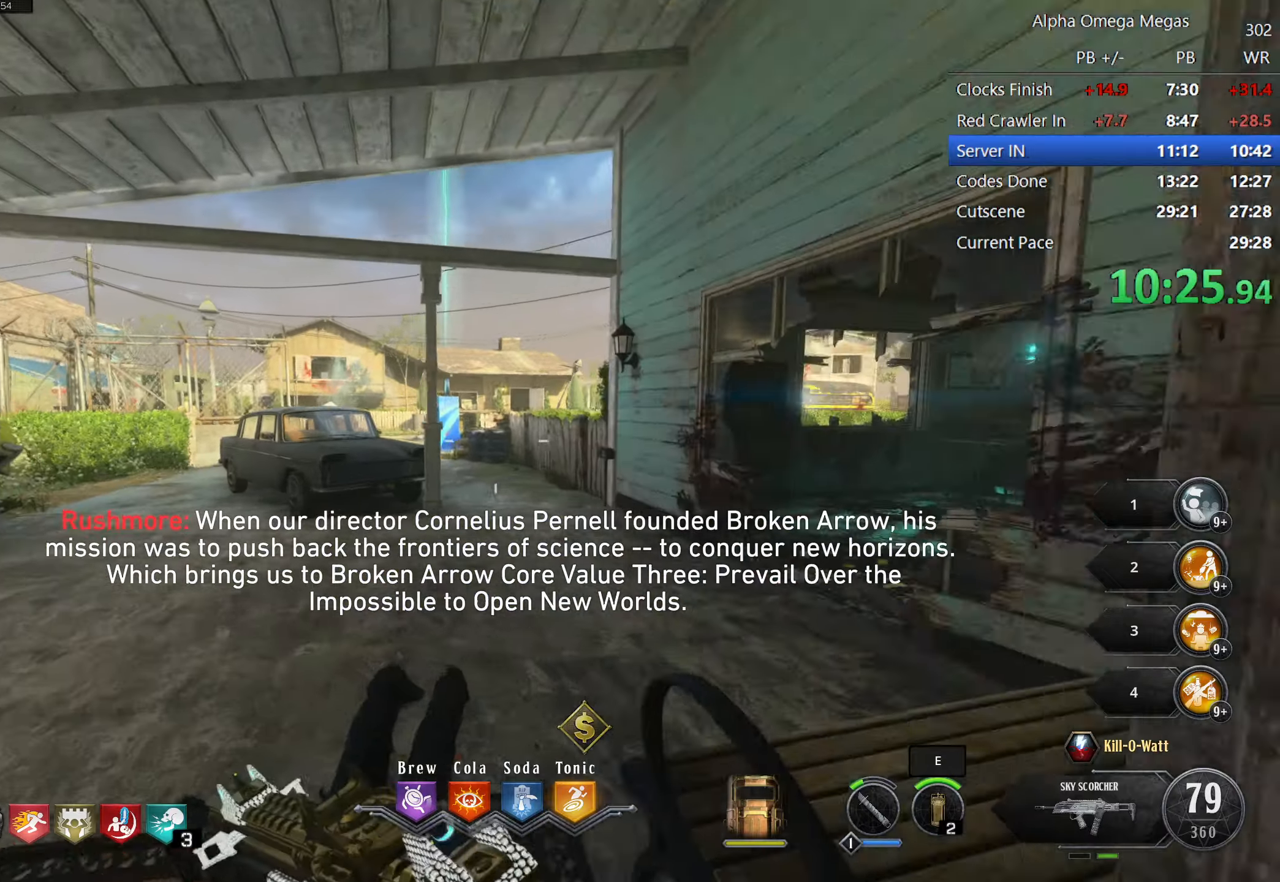
{"keys": ["shift", "w"], "mouse": [], "events": [[150, "d", "down"], [333, "d", "up"]]}
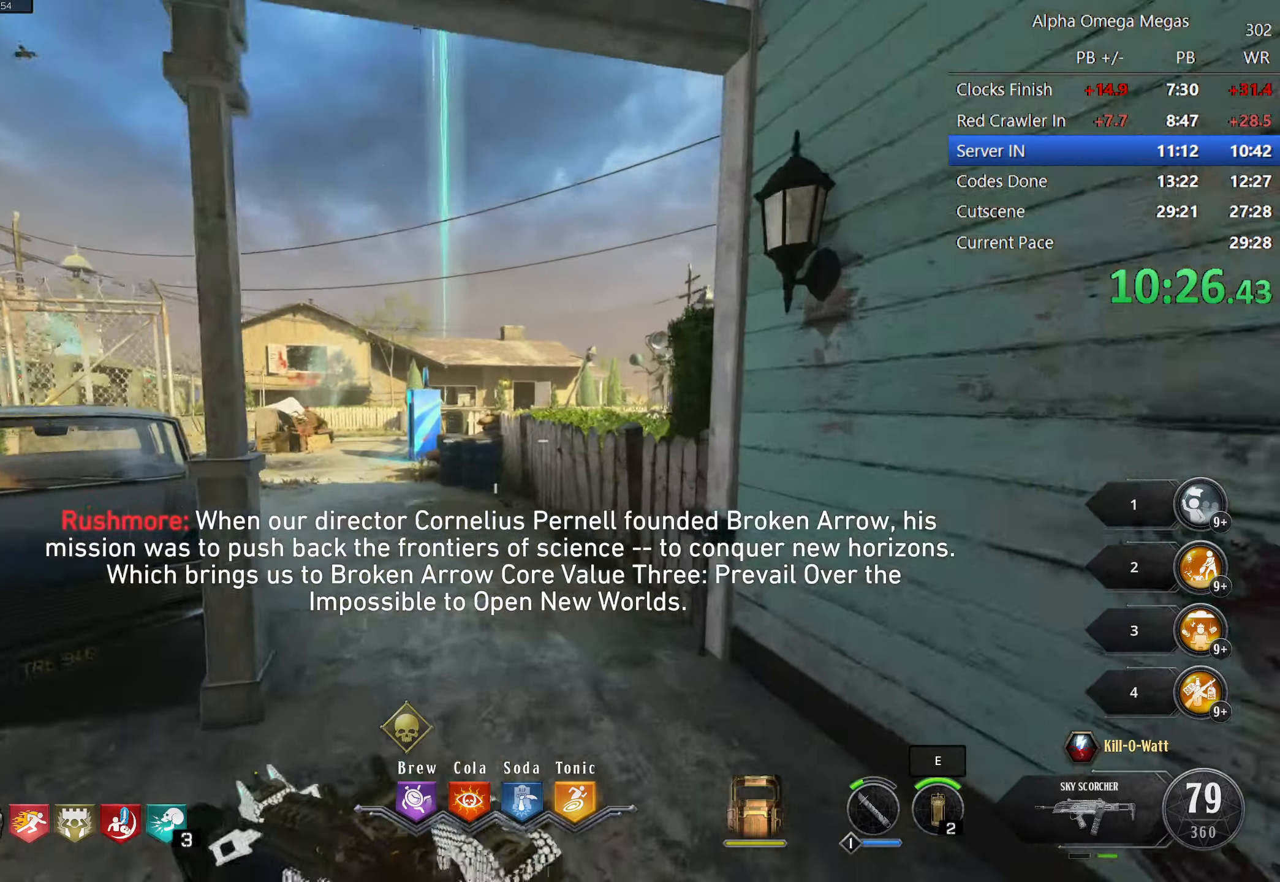
{"keys": ["a", "shift", "w"], "mouse": [], "events": [[166, "a", "down"]]}
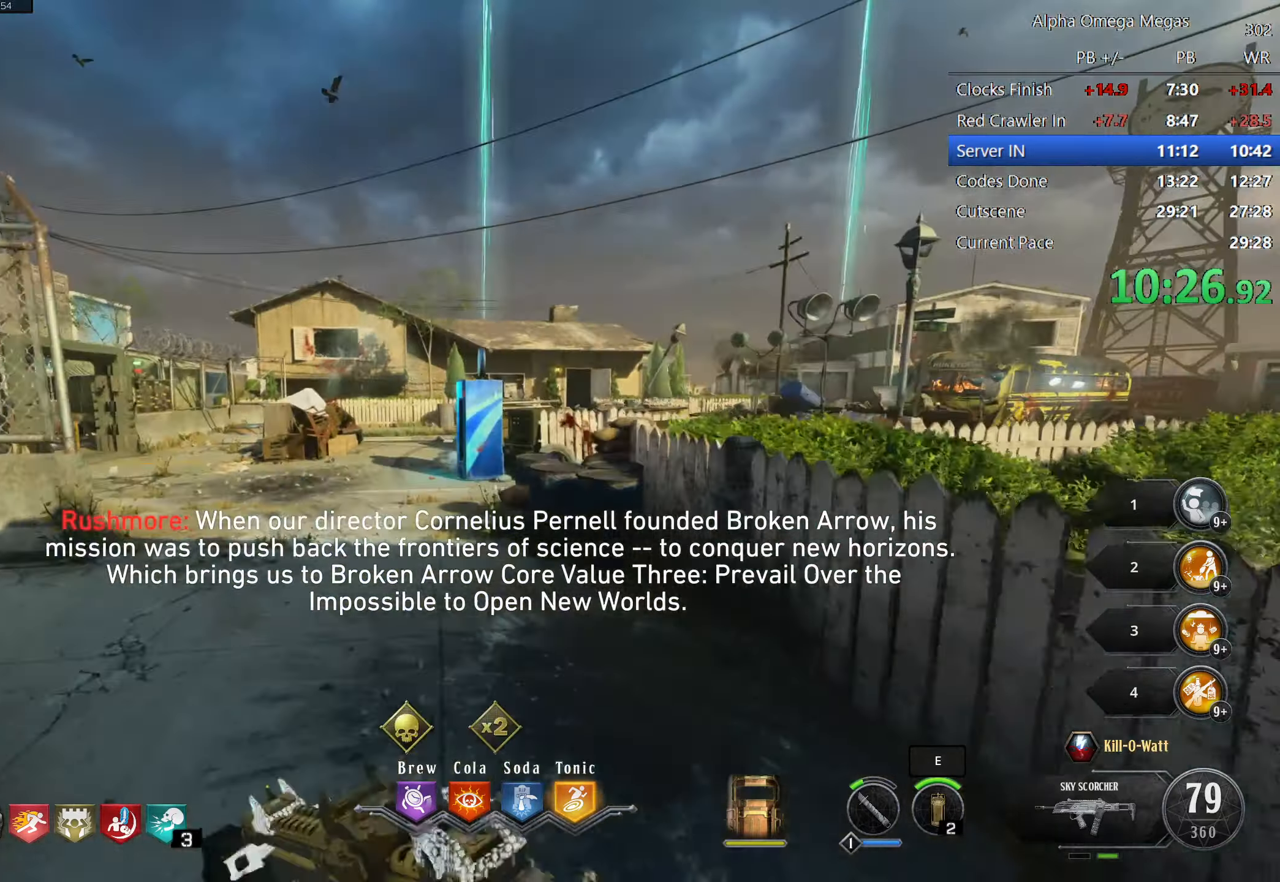
{"keys": ["shift", "w"], "mouse": [], "events": [[16, "a", "up"]]}
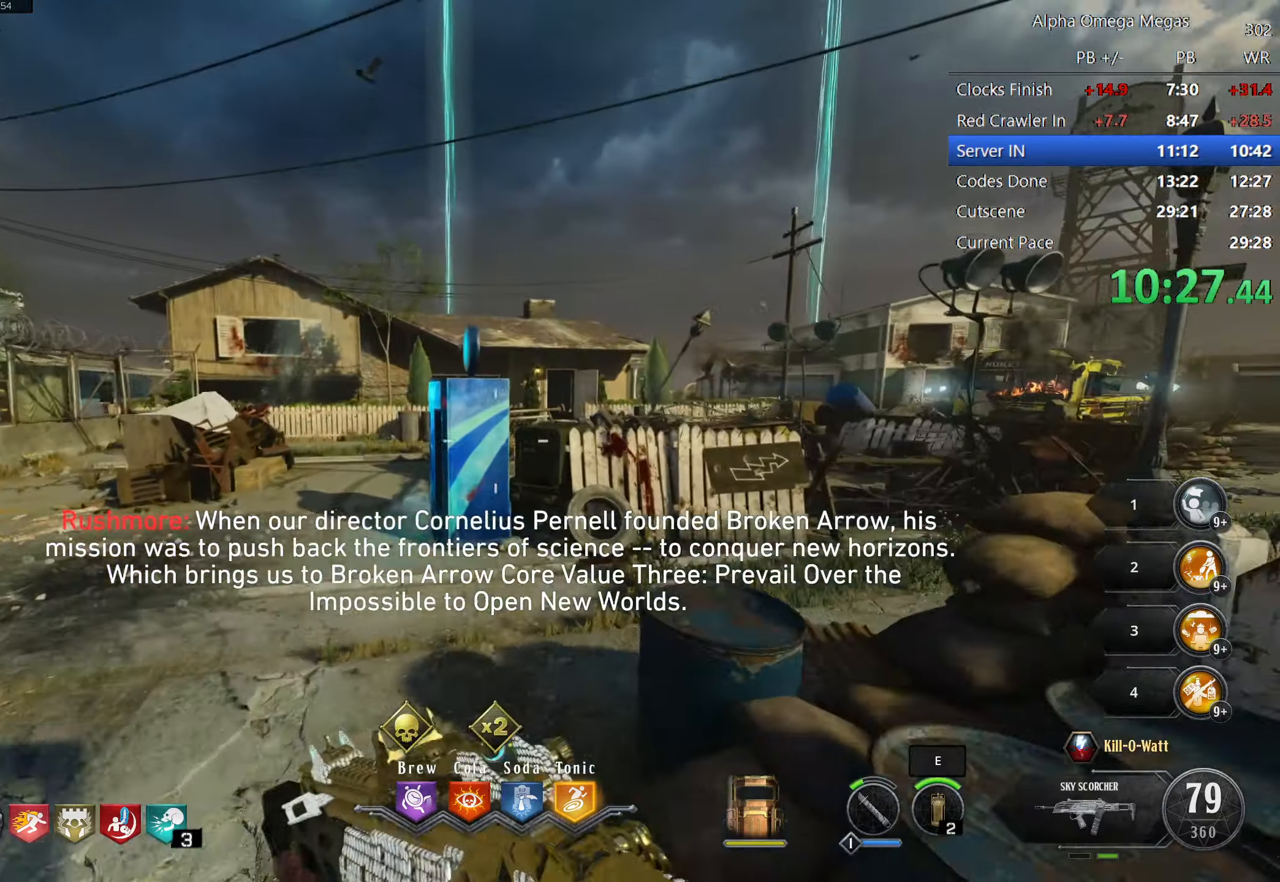
{"keys": ["shift", "w"], "mouse": [], "events": [[100, "d", "down"], [483, "d", "up"]]}
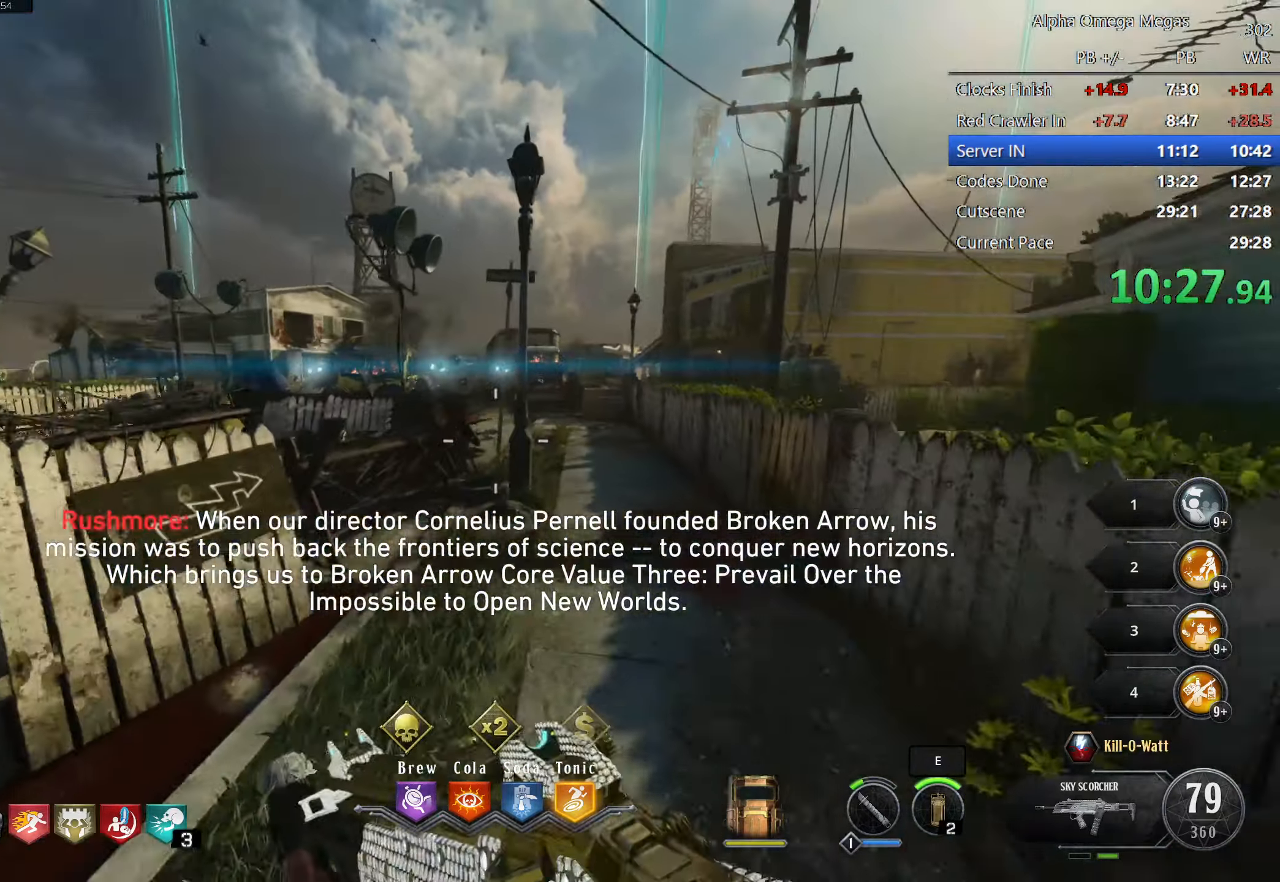
{"keys": ["d", "shift", "w"], "mouse": [], "events": [[166, "d", "down"], [300, "d", "up"], [500, "d", "down"]]}
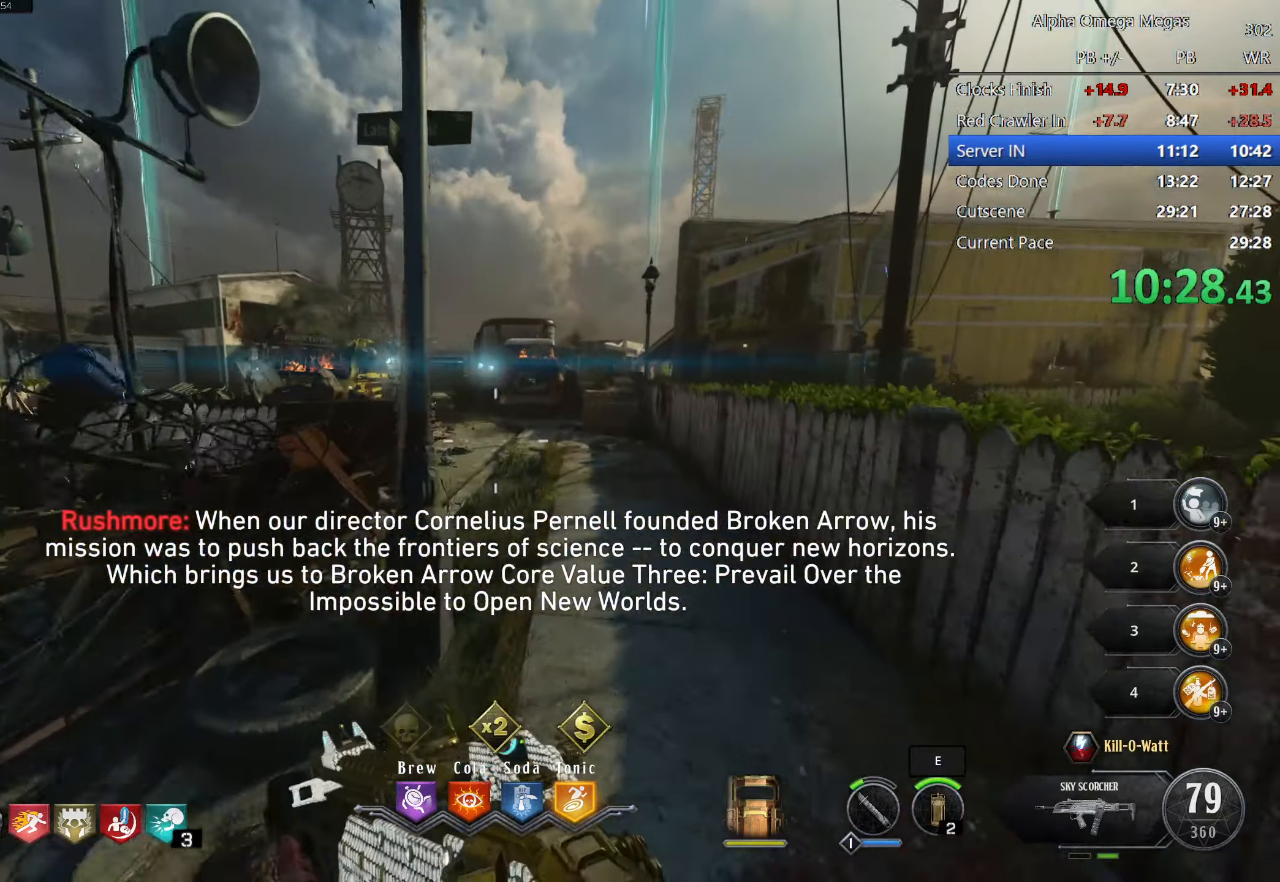
{"keys": ["shift", "w"], "mouse": [], "events": [[133, "d", "up"]]}
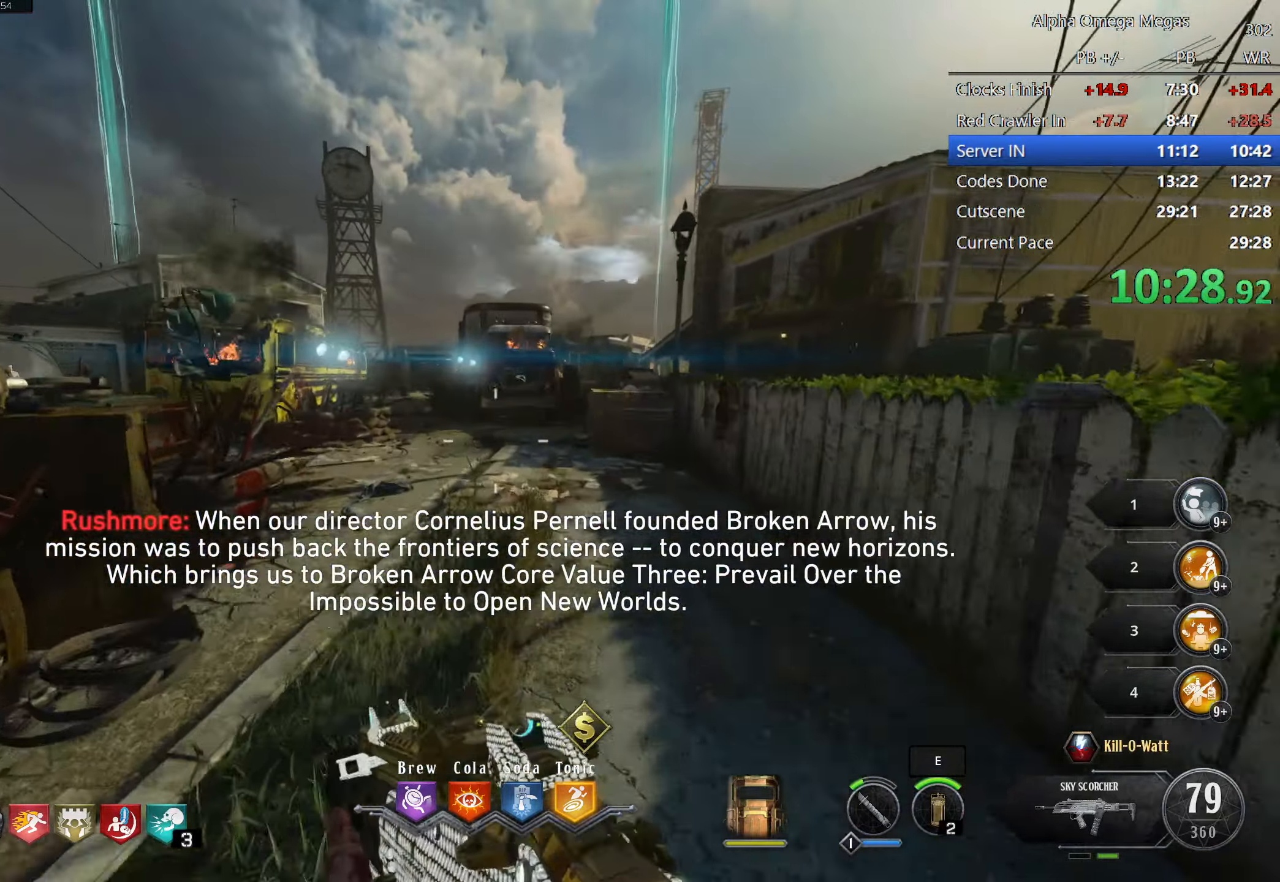
{"keys": ["shift", "w"], "mouse": [], "events": []}
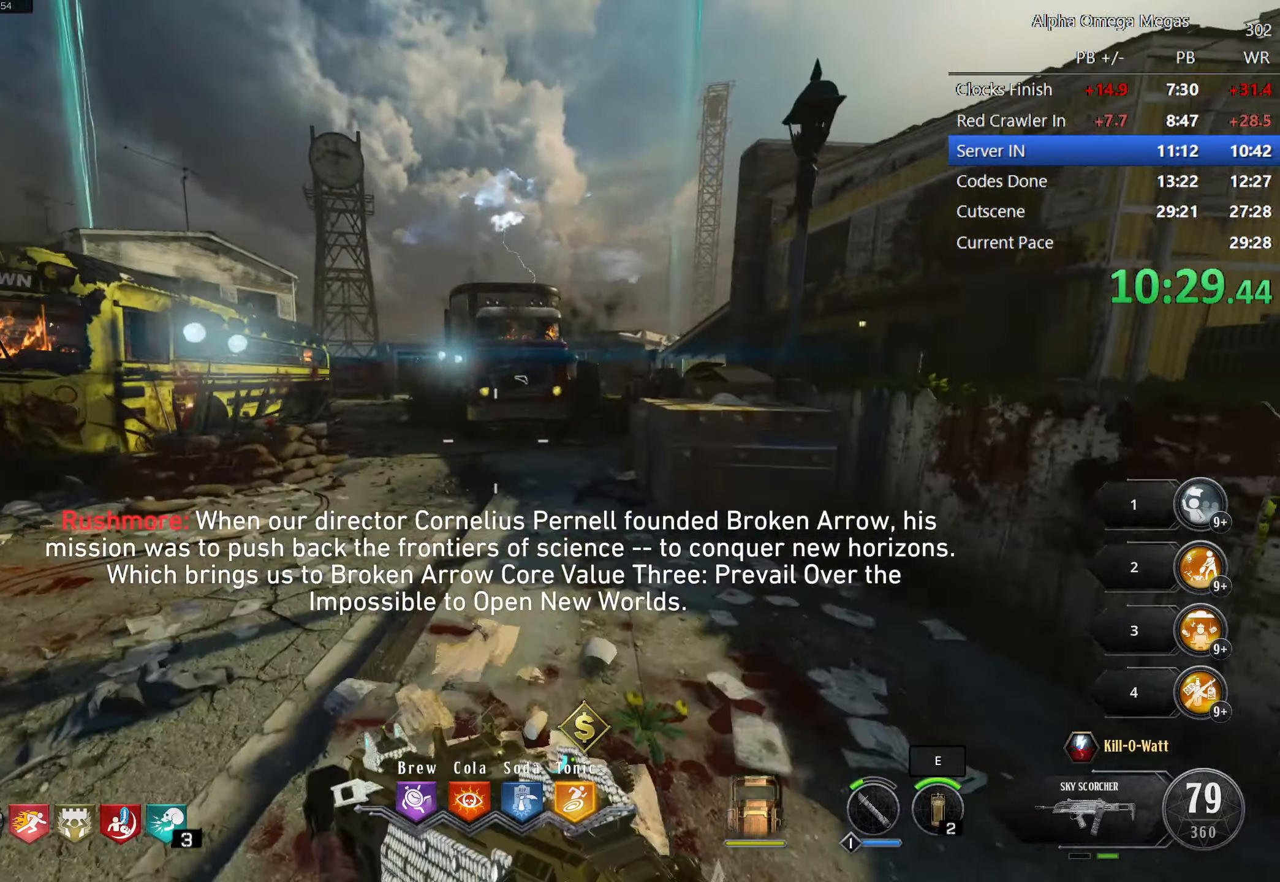
{"keys": ["shift", "w"], "mouse": [], "events": []}
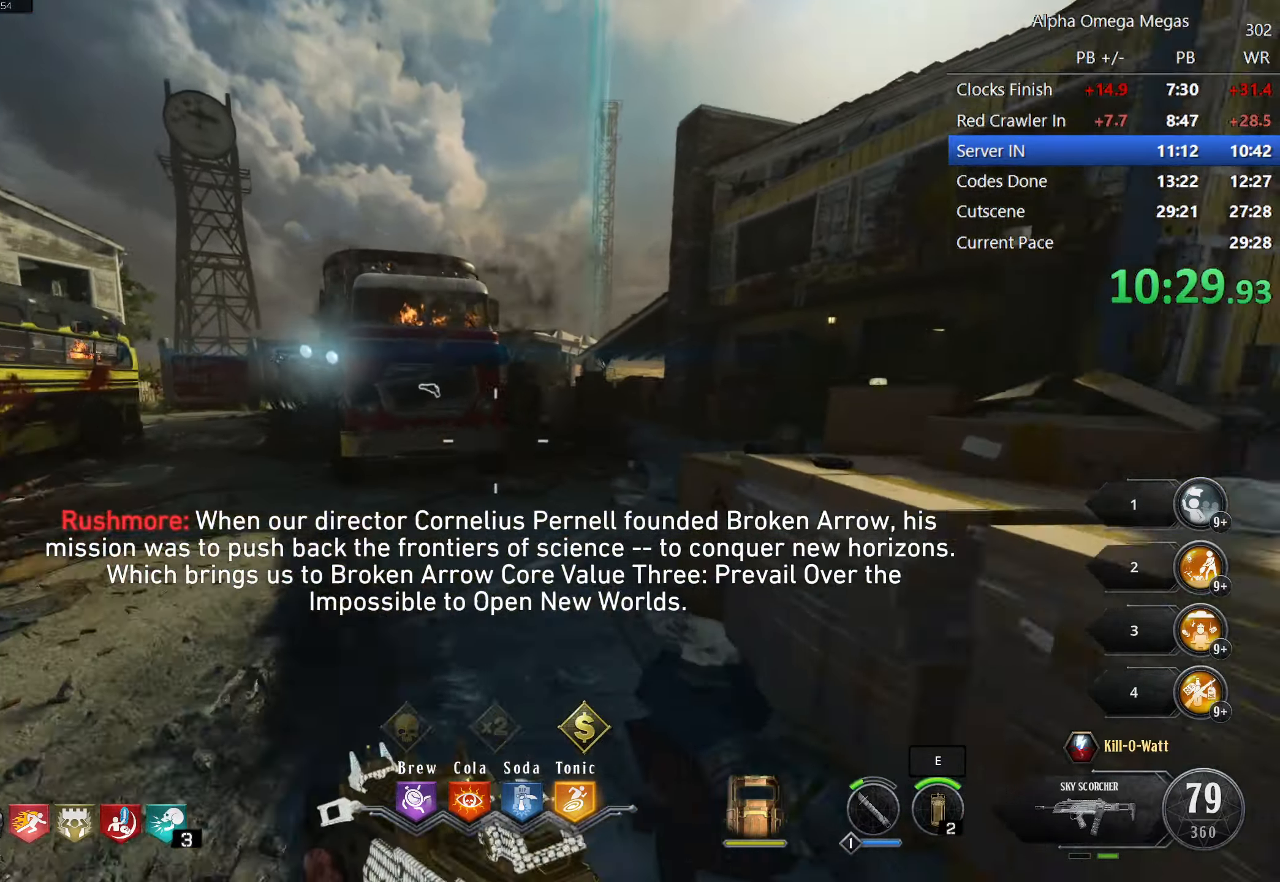
{"keys": ["shift", "w"], "mouse": [], "events": [[233, "d", "down"], [466, "d", "up"]]}
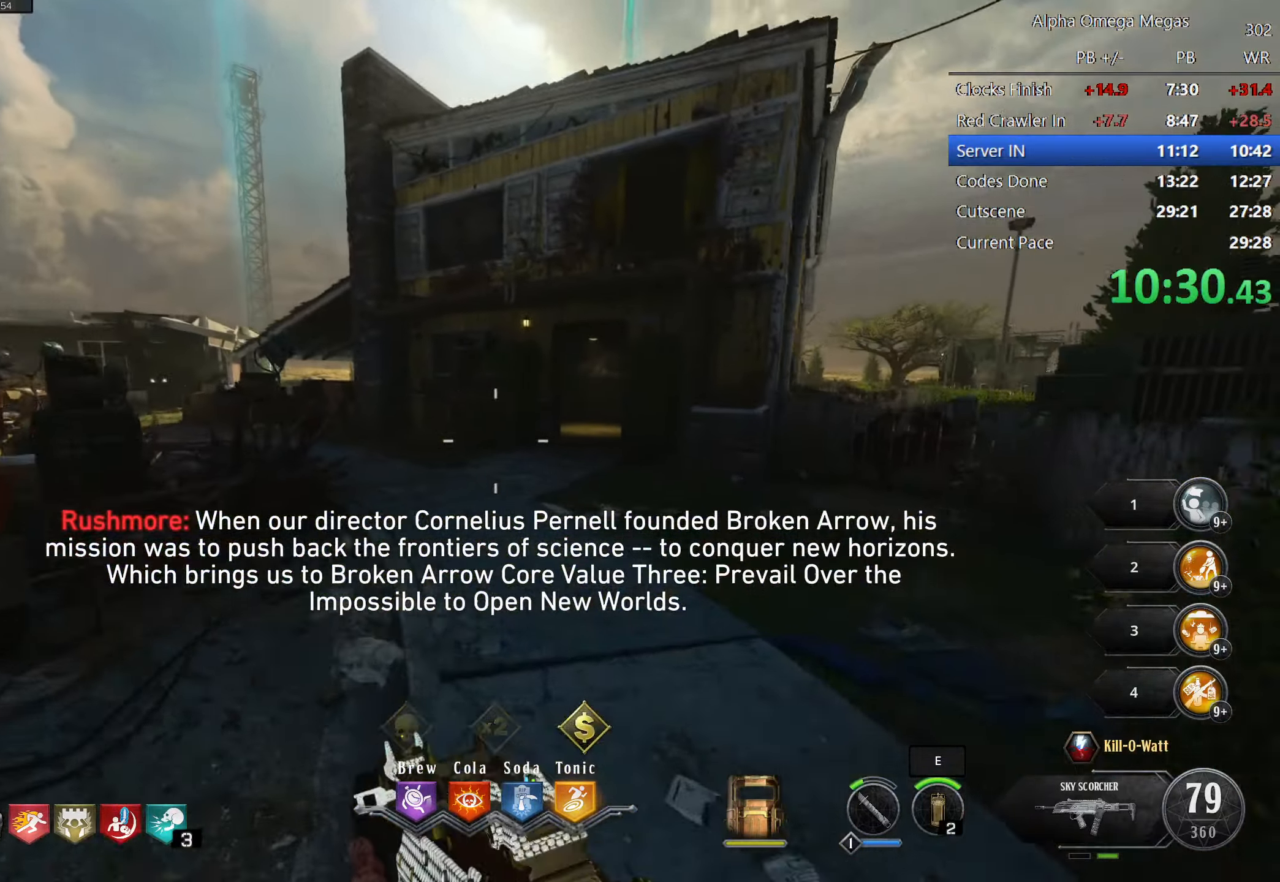
{"keys": ["shift", "w"], "mouse": [], "events": [[200, "3", "down"], [383, "3", "up"]]}
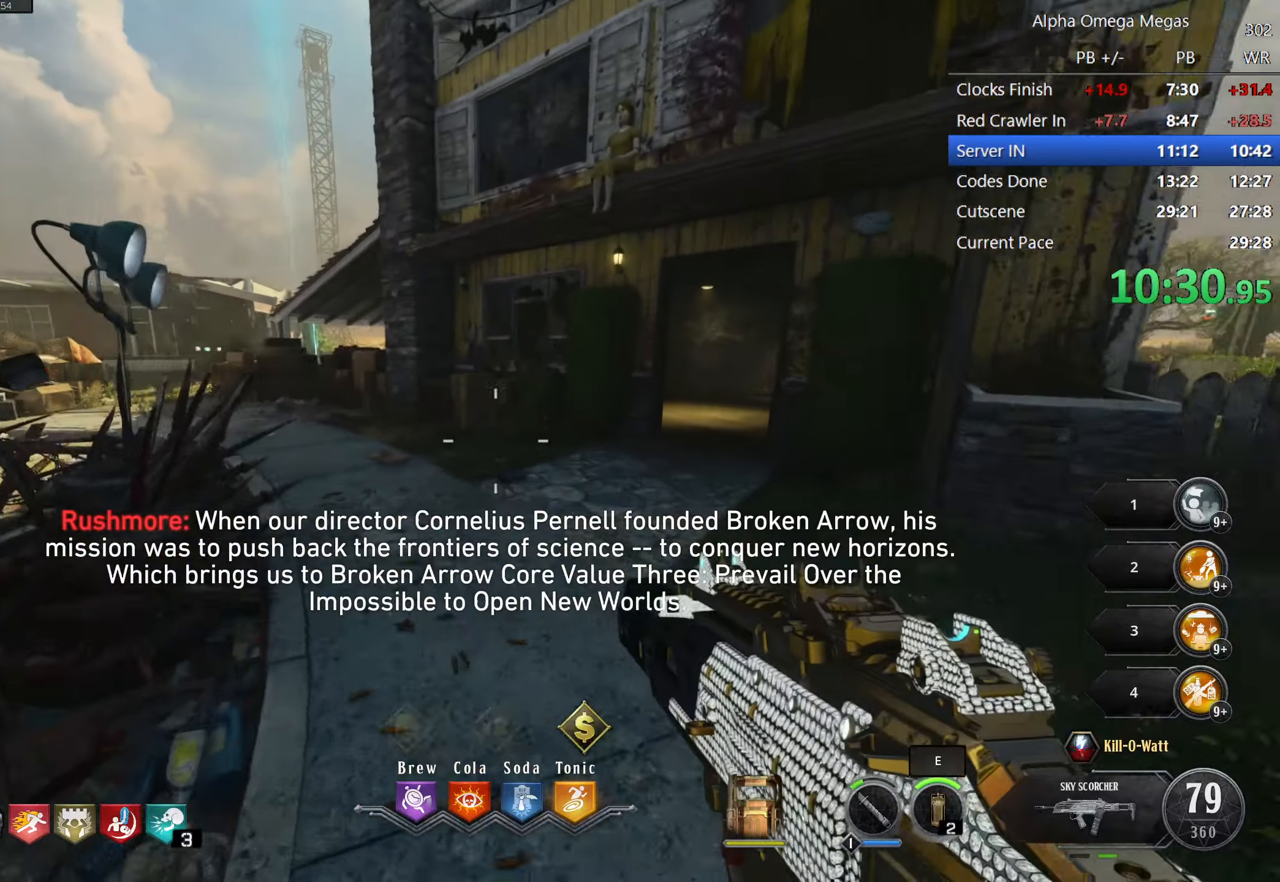
{"keys": ["shift", "w"], "mouse": [], "events": []}
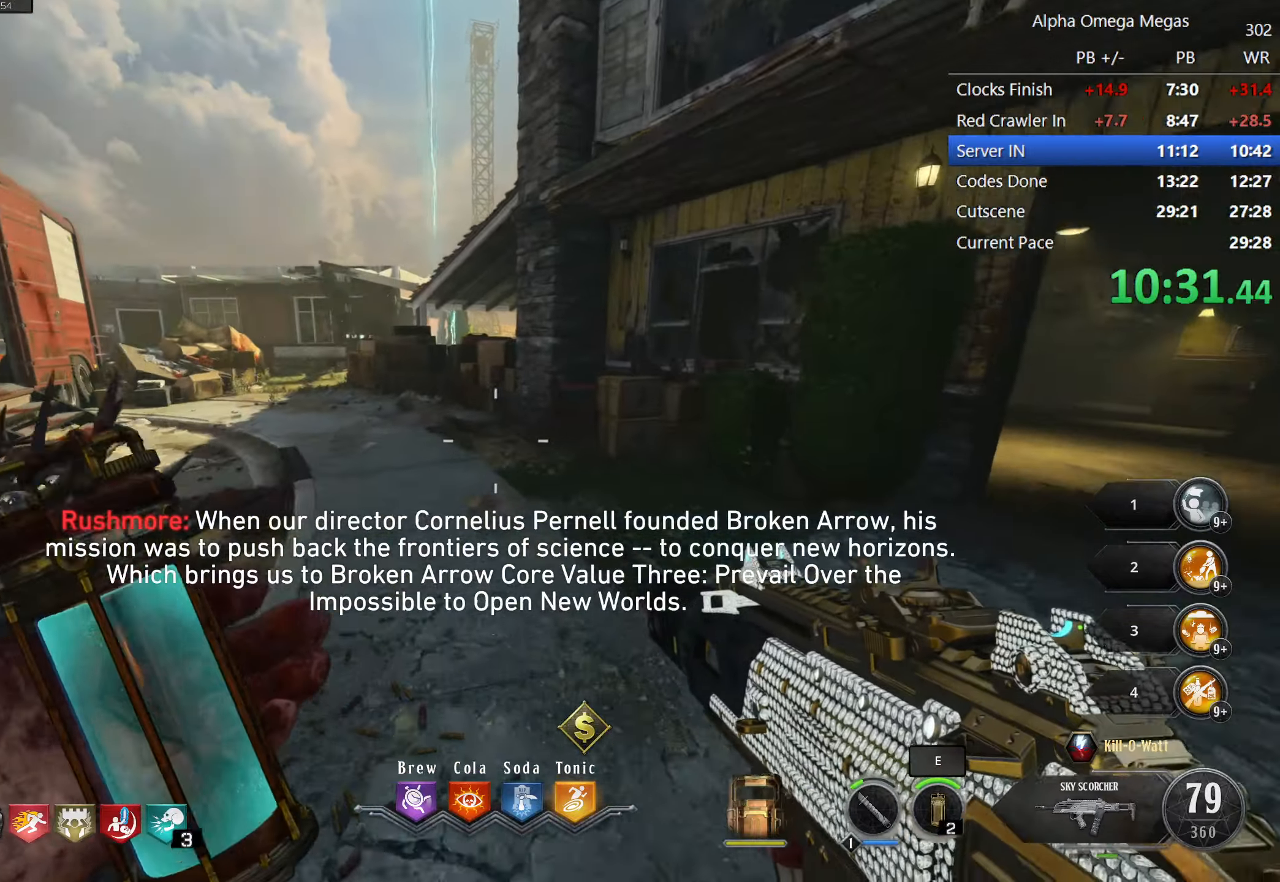
{"keys": ["w"], "mouse": [], "events": [[233, "d", "down"], [433, "shift", "up"], [500, "d", "up"]]}
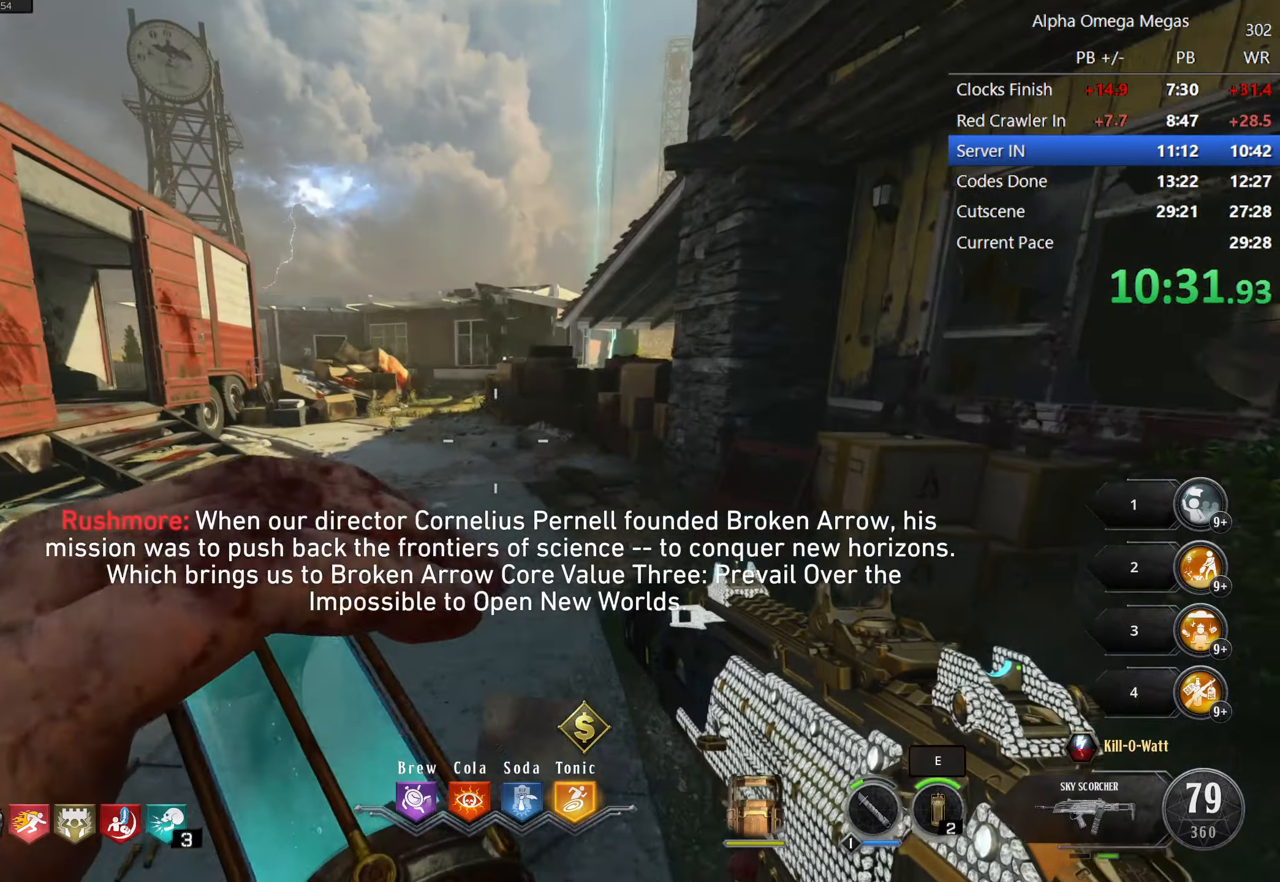
{"keys": ["a", "w"], "mouse": [], "events": [[83, "w", "up"], [150, "a", "down"], [383, "w", "down"], [417, "a", "up"], [483, "a", "down"]]}
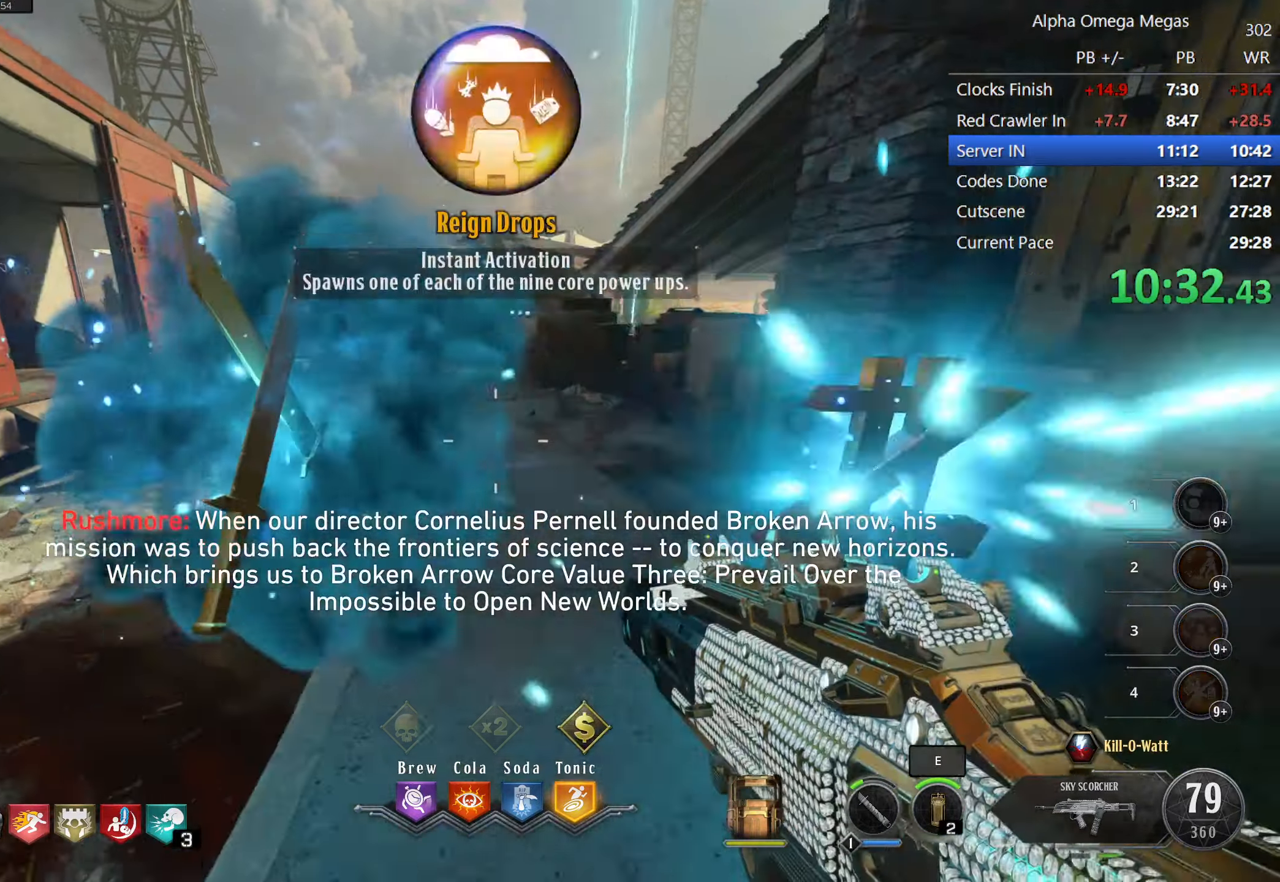
{"keys": ["w"], "mouse": [], "events": [[33, "w", "up"], [350, "w", "down"], [450, "a", "up"]]}
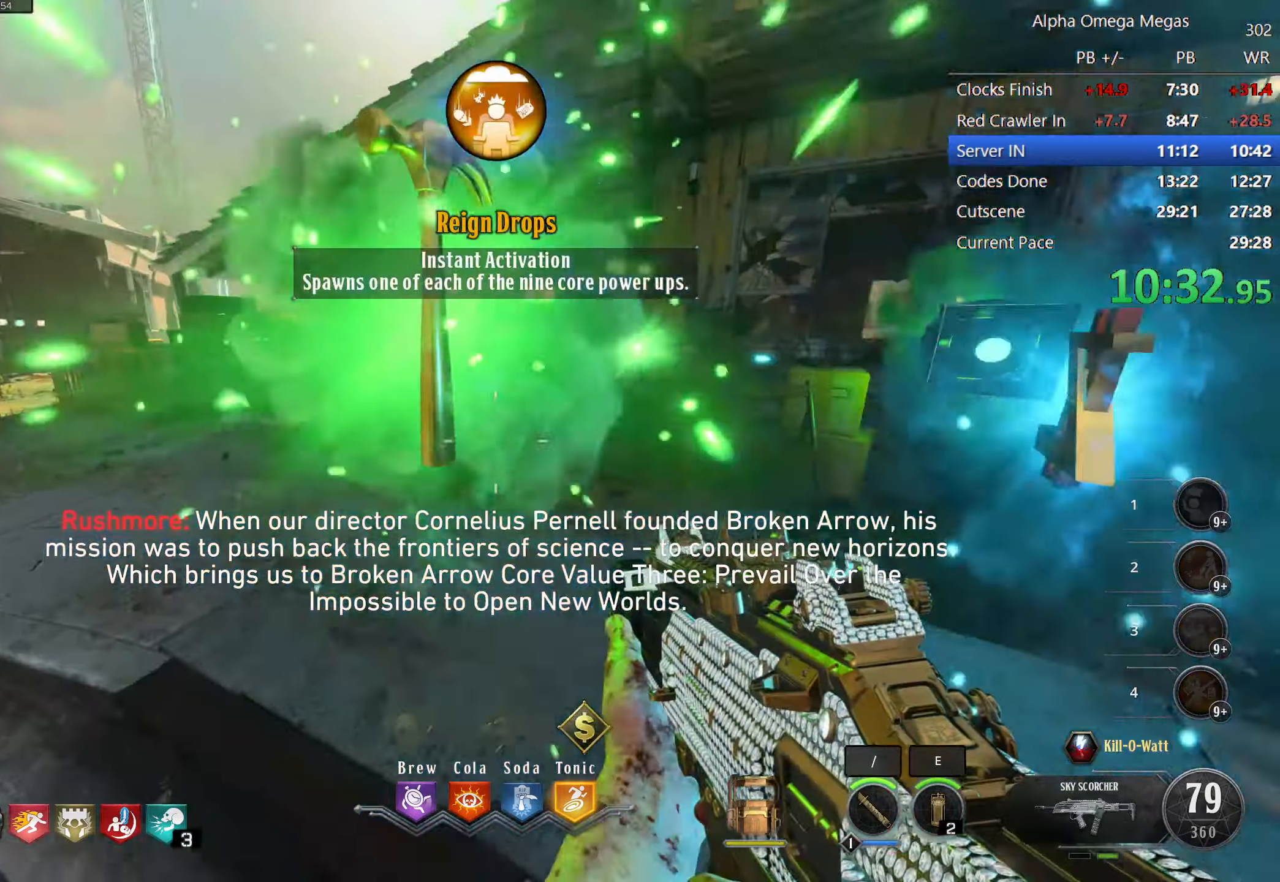
{"keys": ["w"], "mouse": []}
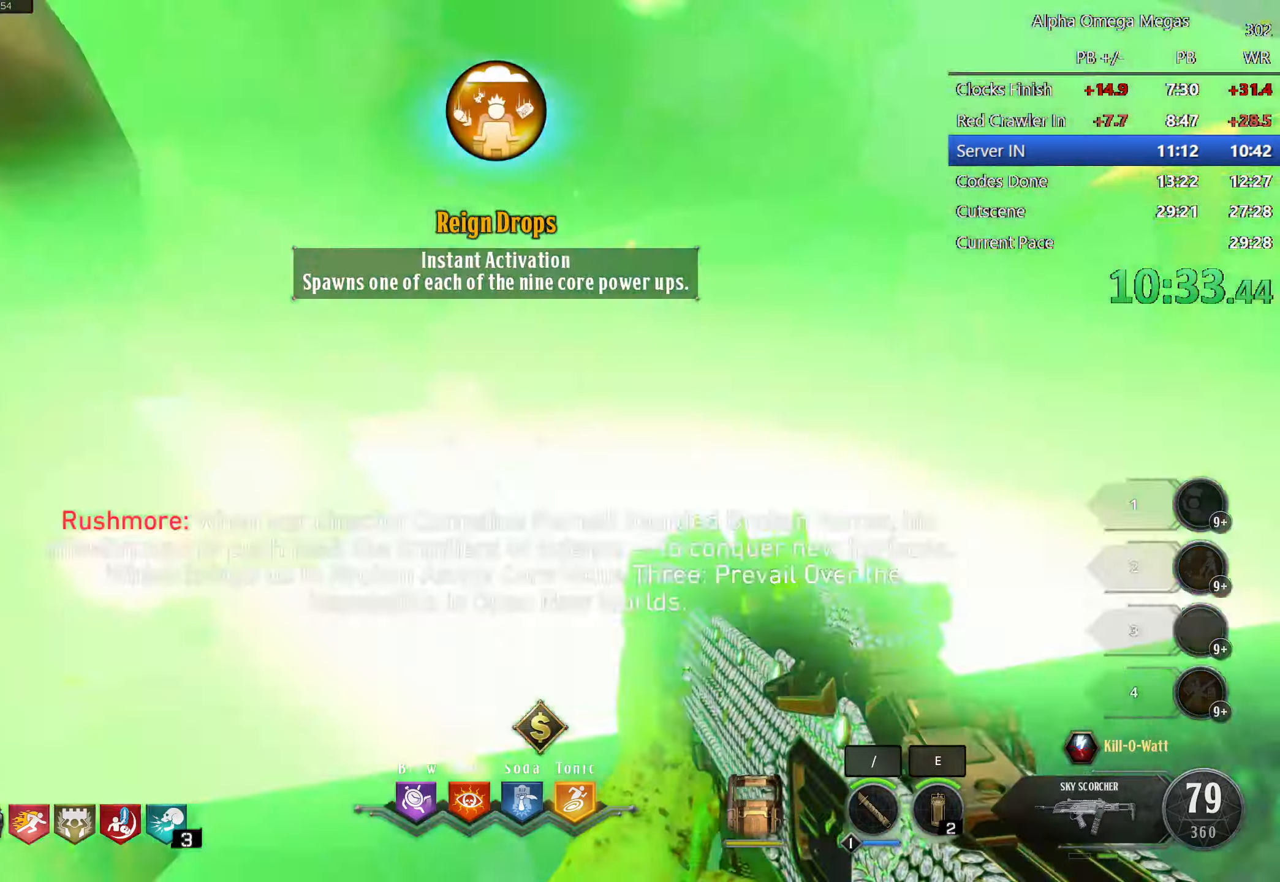
{"keys": ["a"], "mouse": [], "events": [[100, "space", "down"], [200, "space", "up"], [250, "a", "down"], [333, "w", "up"]]}
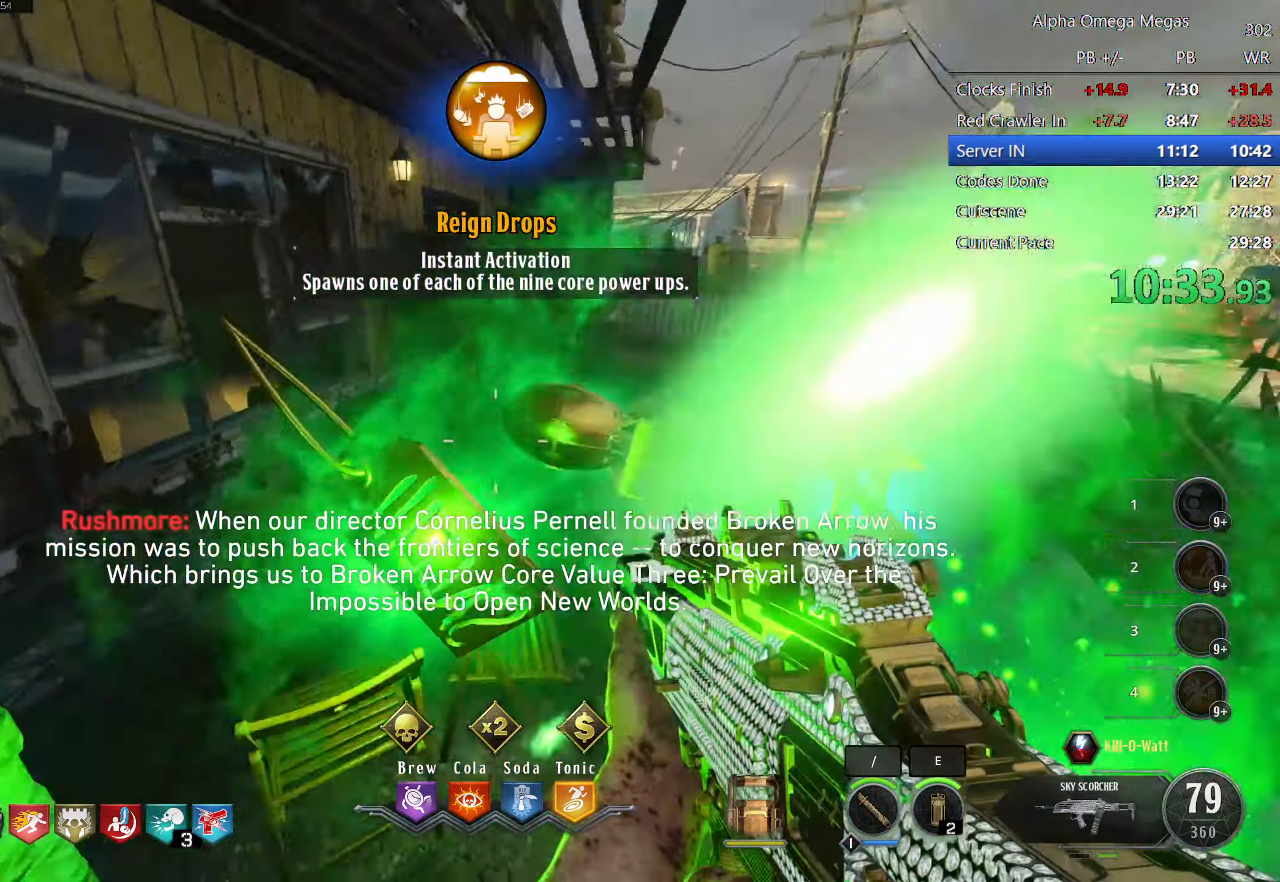
{"keys": ["d", "w"], "mouse": [], "events": [[67, "a", "up"], [67, "d", "down"], [400, "w", "down"]]}
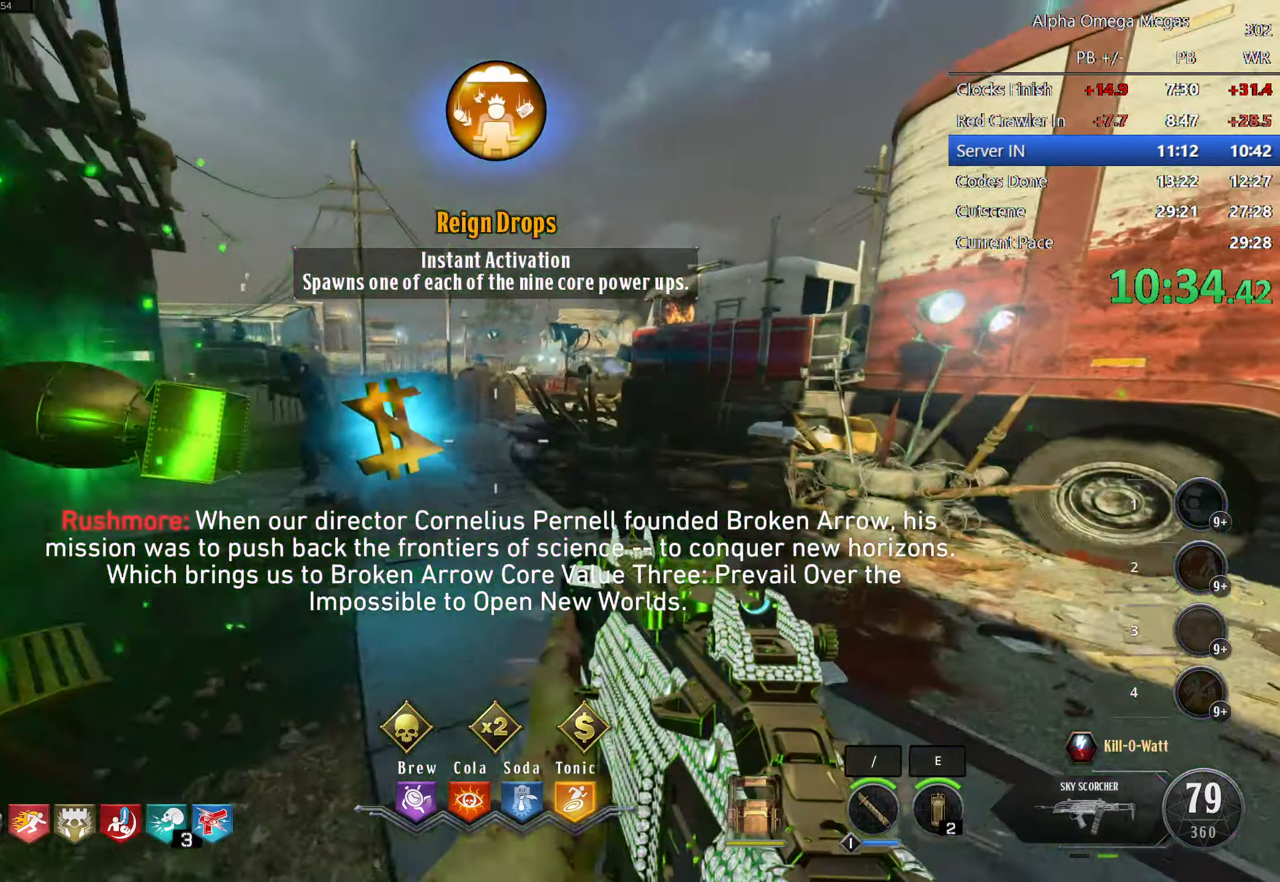
{"keys": ["w"], "mouse": [], "events": [[83, "d", "up"]]}
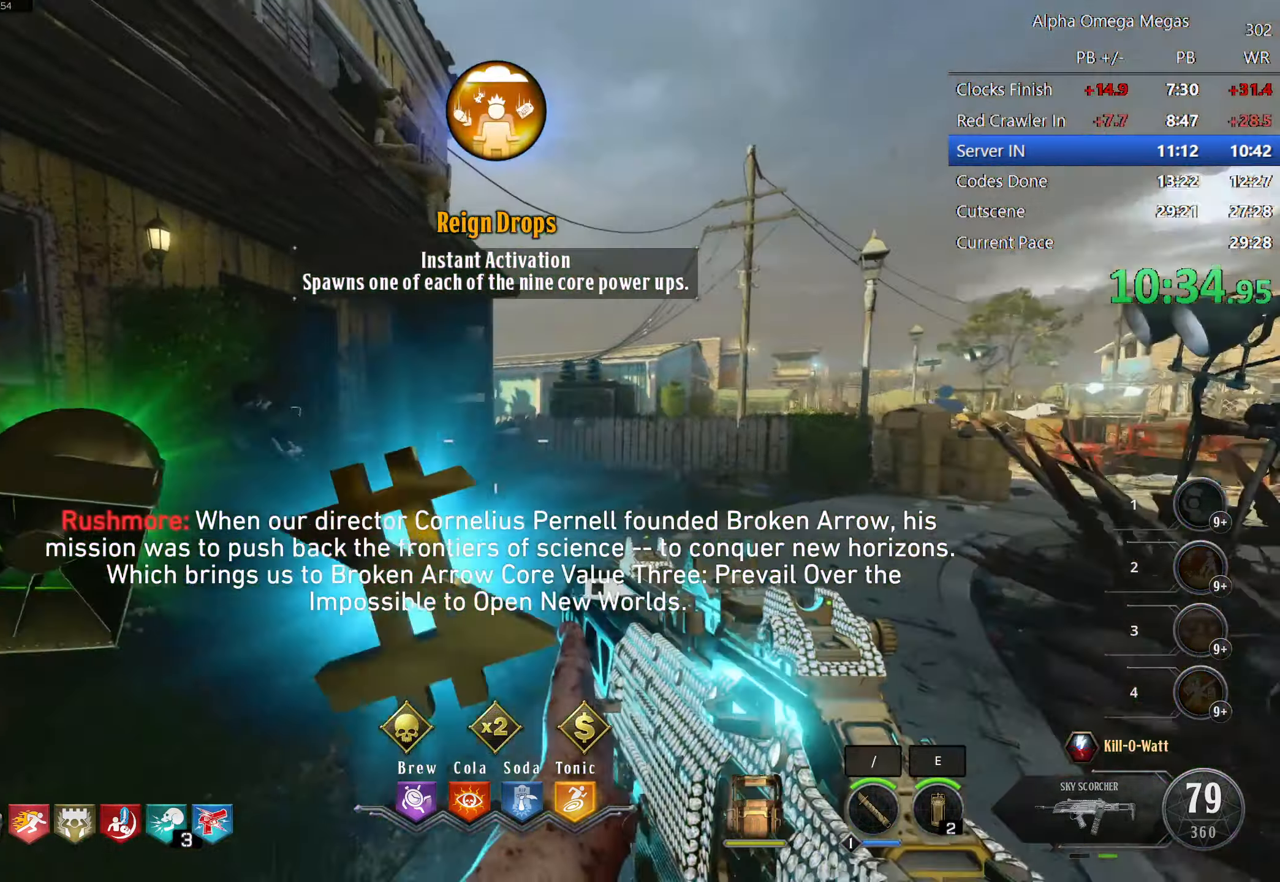
{"keys": ["a", "w"], "mouse": [], "events": [[150, "a", "down"]]}